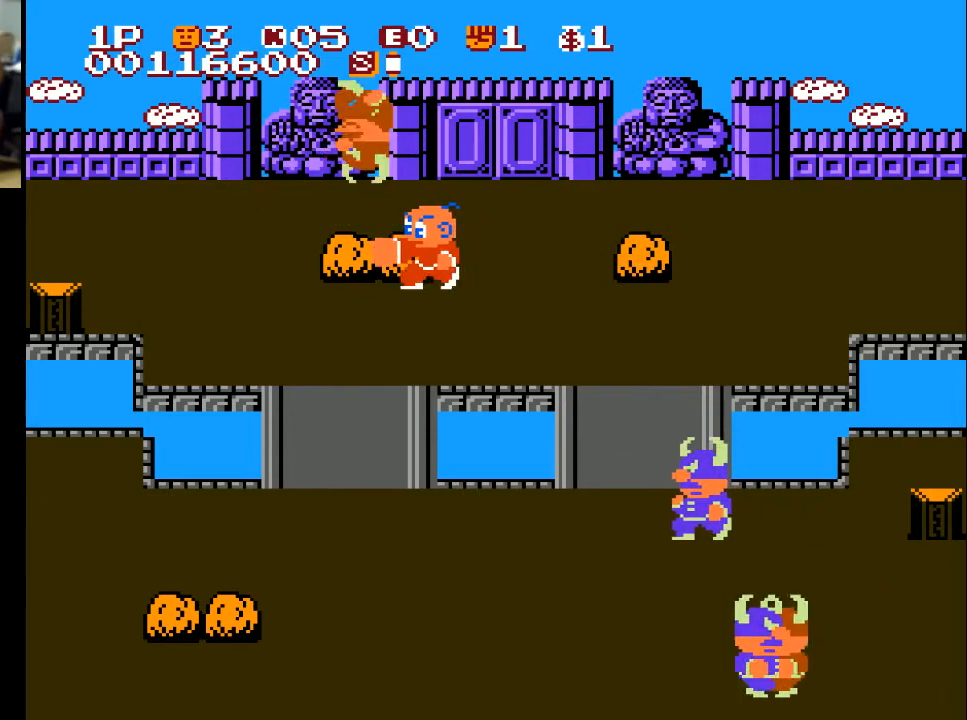
Gameplay with a controller (Xbox layout); each line is a JSON object with the inputs held at the frame after it. "events" lists button and stick changes between this image and that frame as [ms after this image, input, new state], when the widget could be followed in between.
{"buttons": ["DPAD_LEFT"], "left_stick": "center", "right_stick": "center", "events": [[33, "A", "up"], [200, "DPAD_DOWN", "down"], [200, "DPAD_LEFT", "up"], [467, "DPAD_DOWN", "up"], [467, "DPAD_LEFT", "down"]]}
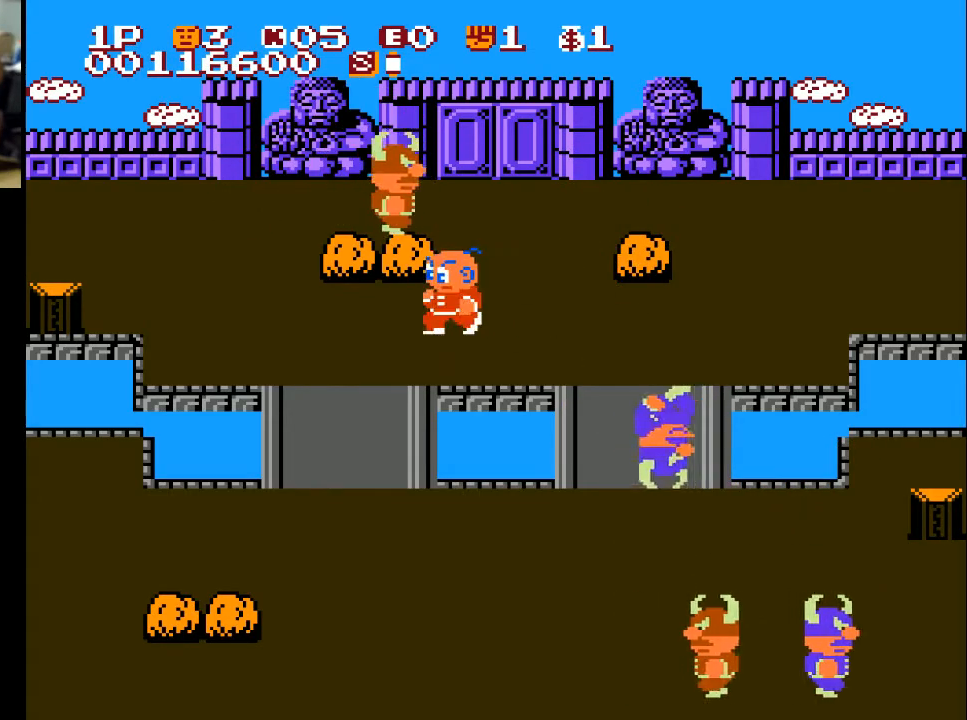
{"buttons": ["A", "DPAD_UP"], "left_stick": "center", "right_stick": "center", "events": [[333, "DPAD_UP", "down"], [400, "DPAD_LEFT", "up"], [433, "A", "down"]]}
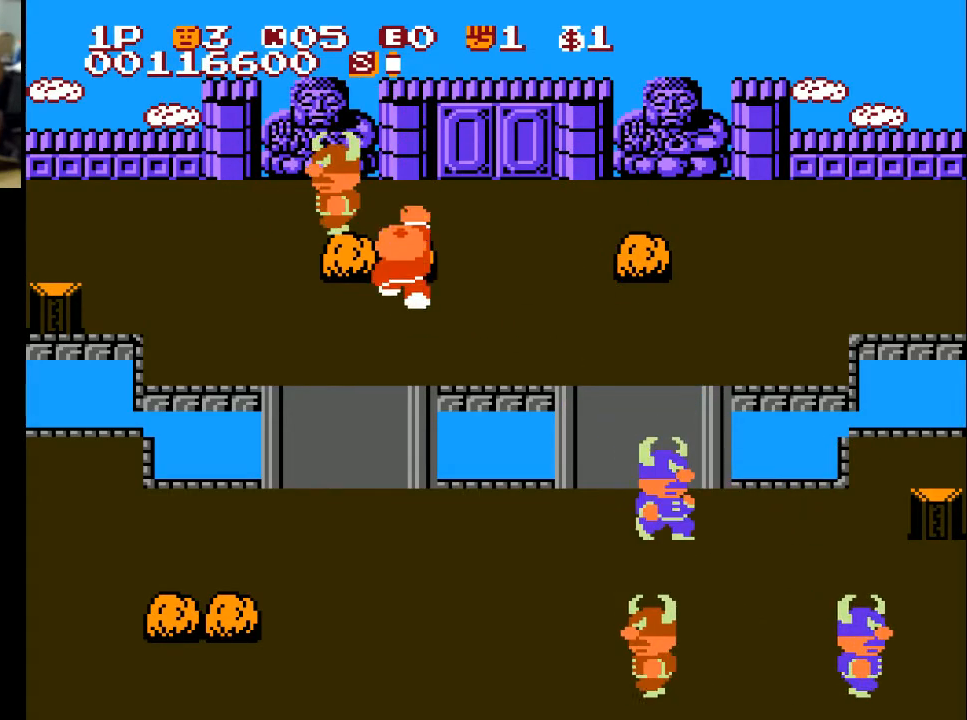
{"buttons": ["DPAD_UP"], "left_stick": "center", "right_stick": "center", "events": [[33, "A", "up"], [33, "DPAD_UP", "up"], [267, "DPAD_LEFT", "down"], [500, "DPAD_LEFT", "up"], [500, "DPAD_UP", "down"]]}
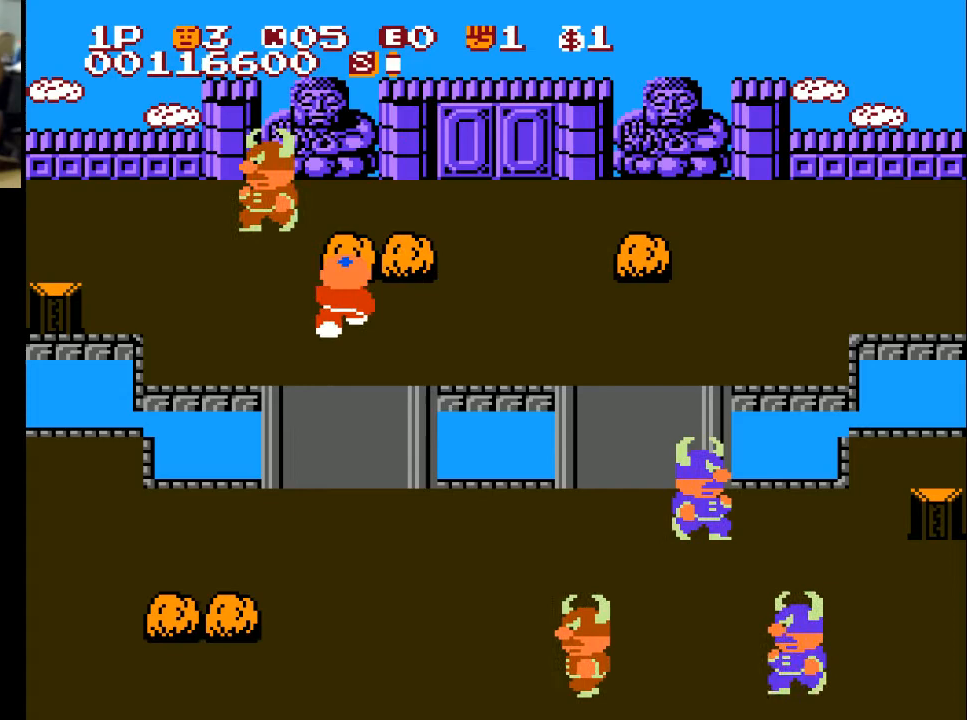
{"buttons": ["DPAD_DOWN"], "left_stick": "center", "right_stick": "center", "events": [[100, "A", "down"], [200, "A", "up"], [200, "DPAD_UP", "up"], [367, "DPAD_DOWN", "down"]]}
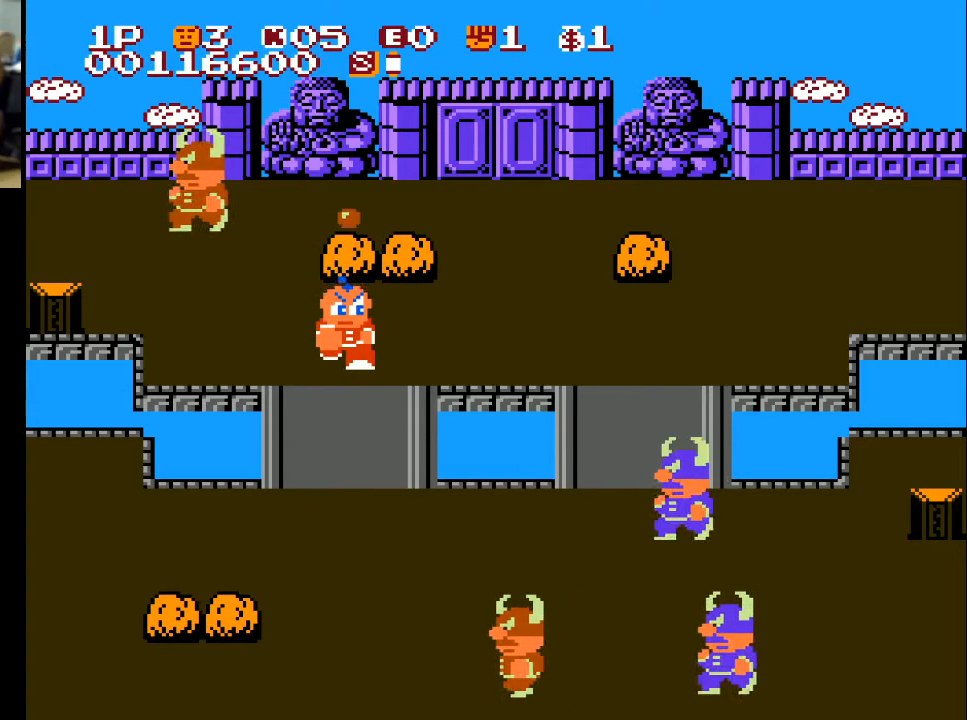
{"buttons": ["DPAD_UP"], "left_stick": "center", "right_stick": "center", "events": [[133, "DPAD_DOWN", "up"], [267, "DPAD_UP", "down"]]}
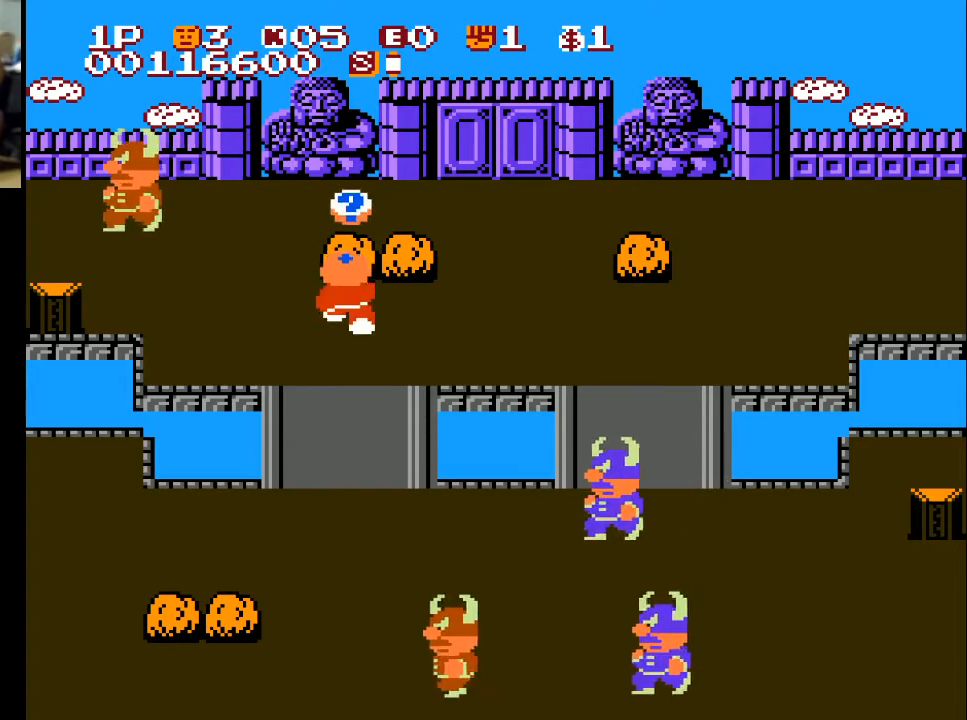
{"buttons": ["DPAD_UP"], "left_stick": "center", "right_stick": "center", "events": [[33, "DPAD_UP", "up"], [133, "DPAD_DOWN", "down"], [267, "DPAD_DOWN", "up"], [267, "DPAD_UP", "down"], [333, "X", "down"], [500, "X", "up"]]}
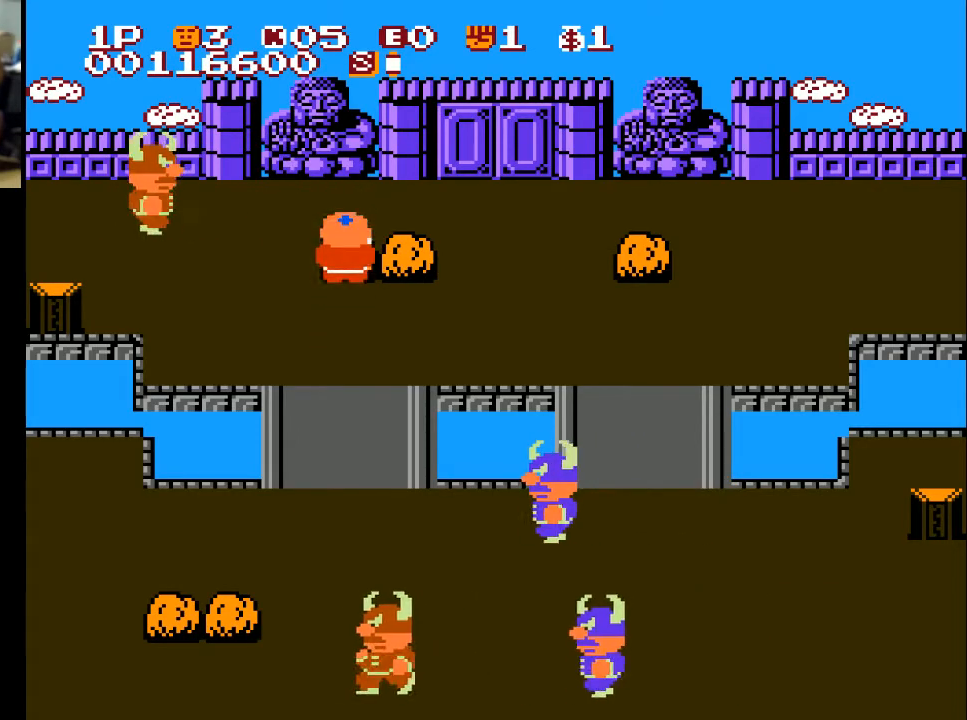
{"buttons": ["DPAD_DOWN"], "left_stick": "center", "right_stick": "center", "events": [[133, "DPAD_UP", "up"], [233, "DPAD_DOWN", "down"]]}
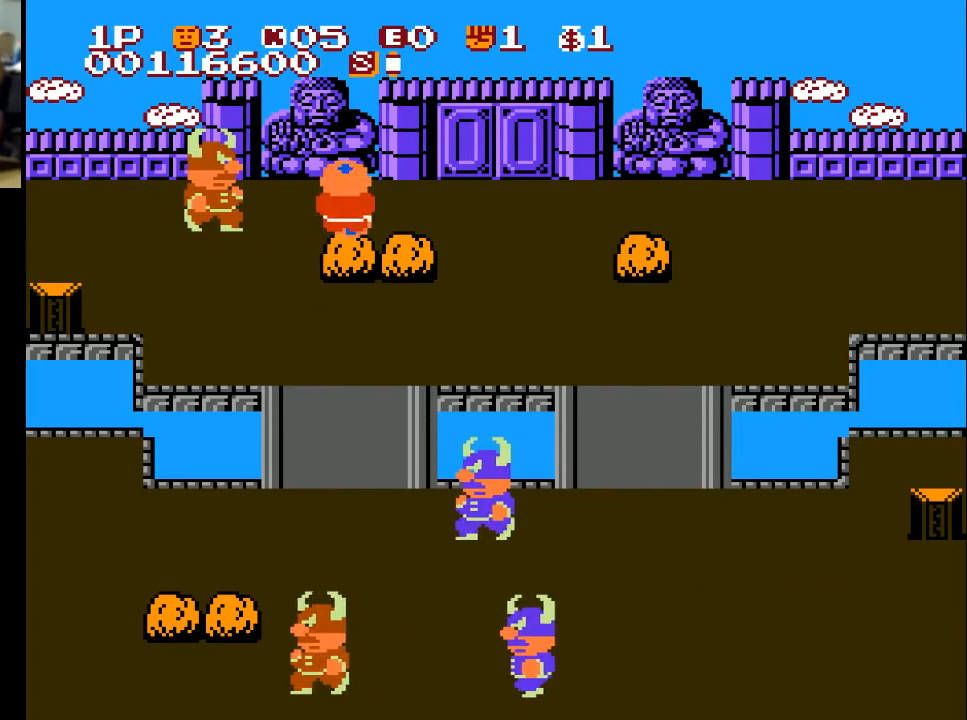
{"buttons": ["DPAD_DOWN"], "left_stick": "center", "right_stick": "center", "events": [[400, "X", "down"], [500, "X", "up"]]}
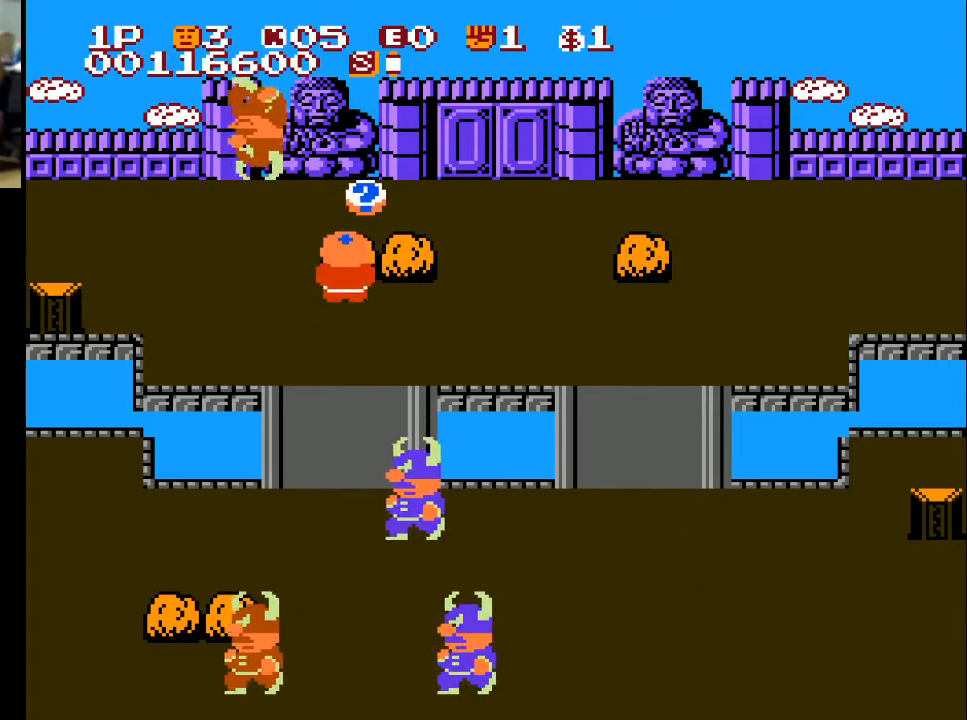
{"buttons": ["DPAD_RIGHT"], "left_stick": "center", "right_stick": "center", "events": [[100, "DPAD_DOWN", "up"], [167, "DPAD_UP", "down"], [200, "DPAD_RIGHT", "down"], [267, "DPAD_UP", "up"]]}
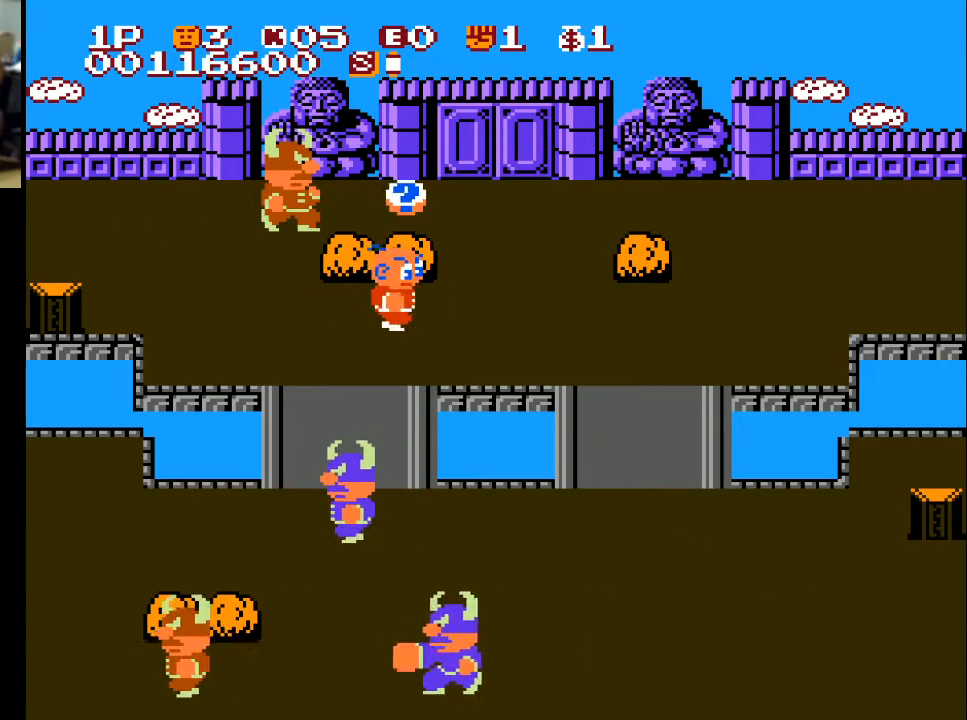
{"buttons": ["DPAD_UP"], "left_stick": "center", "right_stick": "center", "events": [[500, "DPAD_RIGHT", "up"], [500, "DPAD_UP", "down"]]}
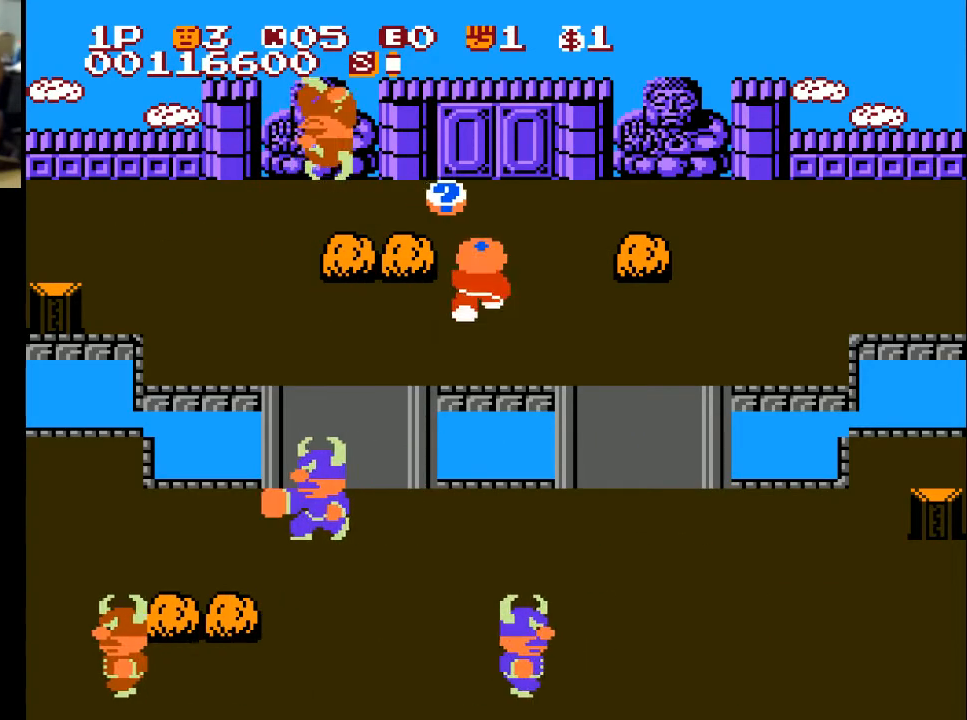
{"buttons": ["DPAD_UP", "DPAD_RIGHT"], "left_stick": "center", "right_stick": "center", "events": [[33, "X", "down"], [167, "X", "up"], [367, "DPAD_RIGHT", "down"]]}
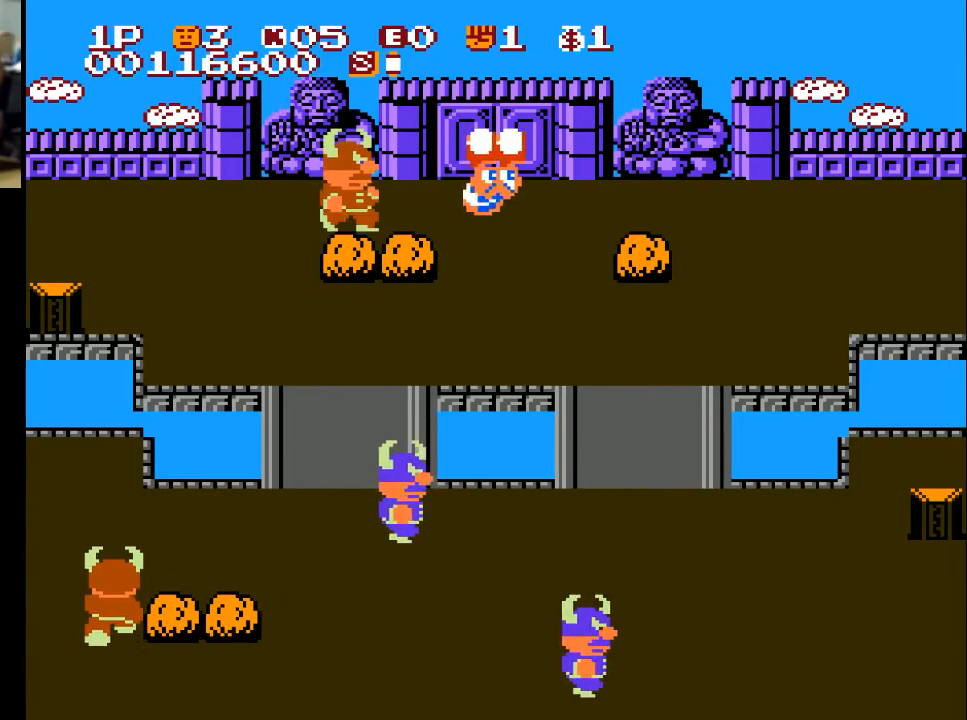
{"buttons": ["DPAD_RIGHT"], "left_stick": "center", "right_stick": "center", "events": [[33, "DPAD_UP", "up"]]}
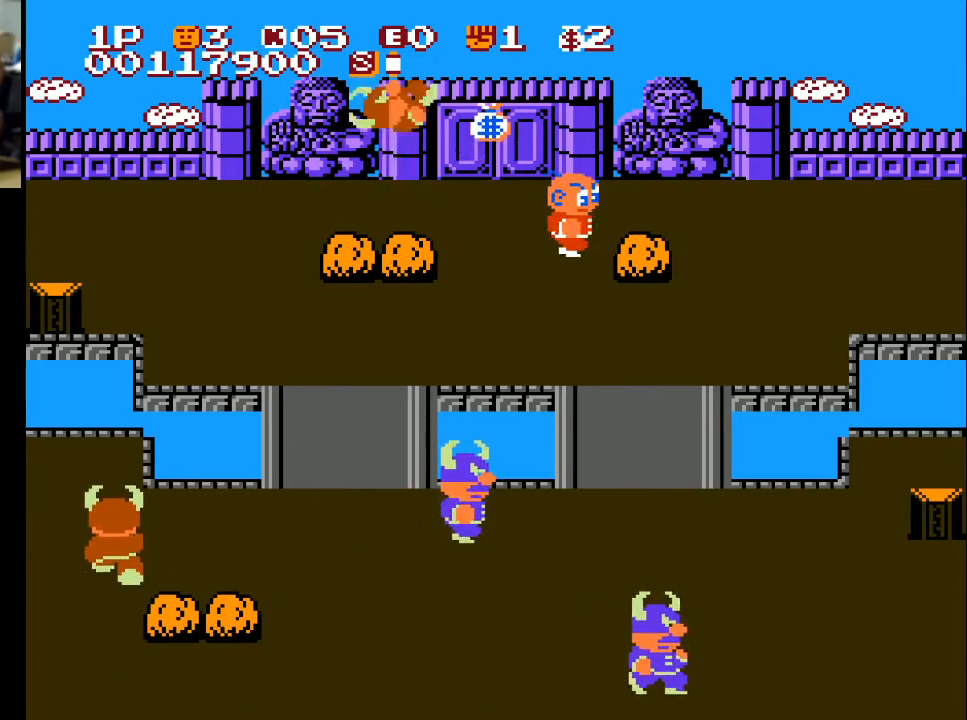
{"buttons": ["DPAD_LEFT"], "left_stick": "center", "right_stick": "center", "events": [[133, "DPAD_RIGHT", "up"], [200, "DPAD_LEFT", "down"]]}
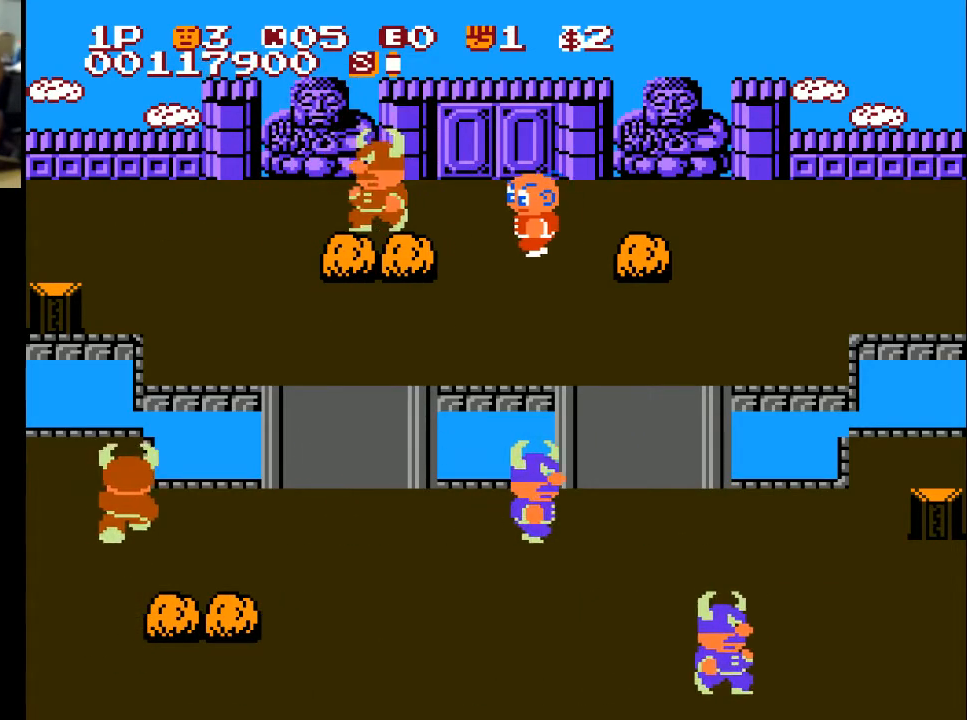
{"buttons": ["DPAD_DOWN"], "left_stick": "center", "right_stick": "center", "events": [[100, "DPAD_LEFT", "up"], [167, "DPAD_DOWN", "down"], [167, "DPAD_RIGHT", "down"], [200, "DPAD_RIGHT", "up"]]}
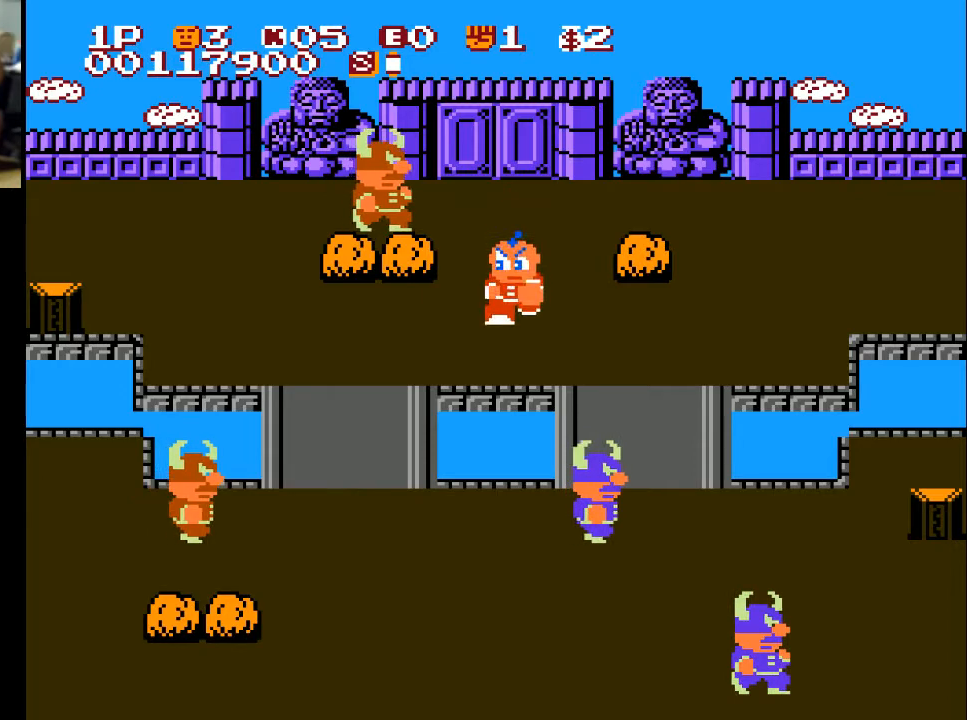
{"buttons": ["DPAD_LEFT"], "left_stick": "center", "right_stick": "center", "events": [[100, "A", "down"], [267, "A", "up"], [367, "DPAD_DOWN", "up"], [367, "DPAD_LEFT", "down"]]}
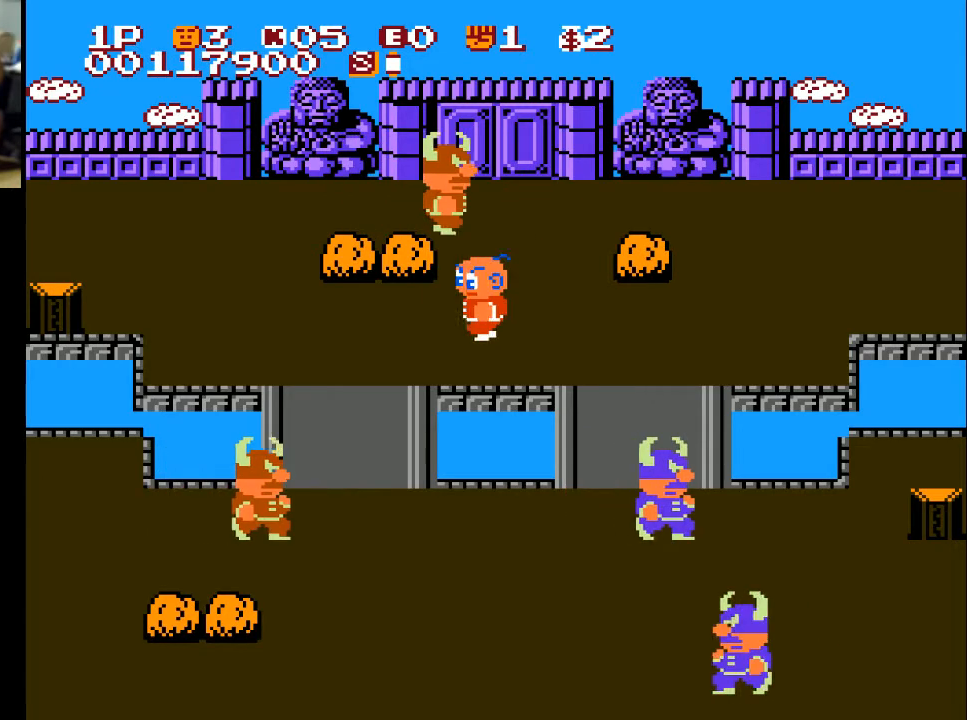
{"buttons": ["DPAD_LEFT"], "left_stick": "center", "right_stick": "center", "events": []}
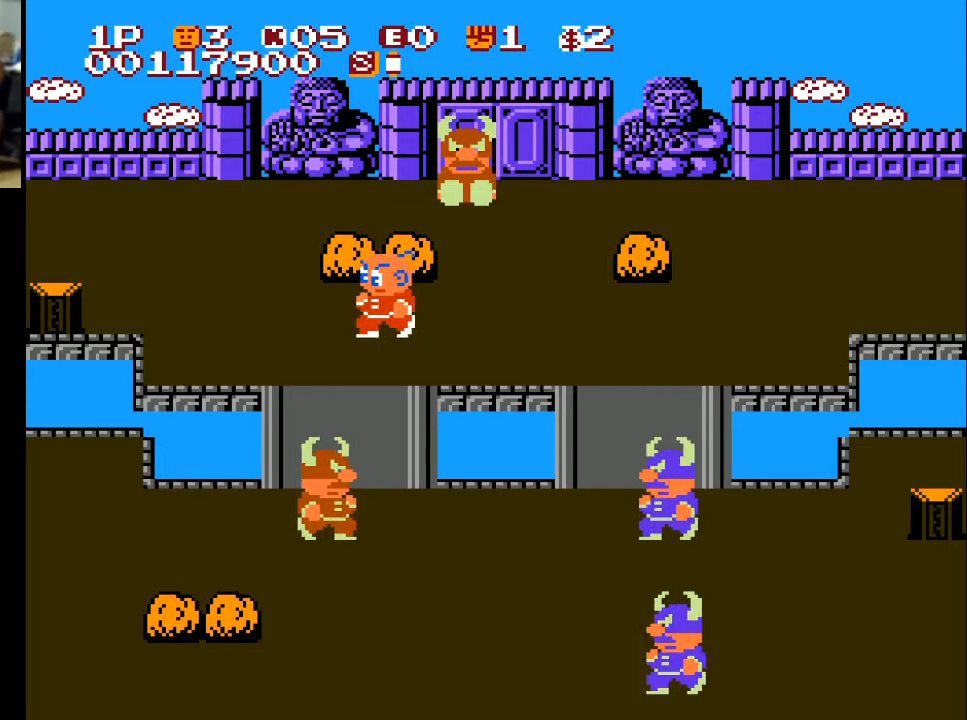
{"buttons": ["DPAD_LEFT"], "left_stick": "center", "right_stick": "center", "events": []}
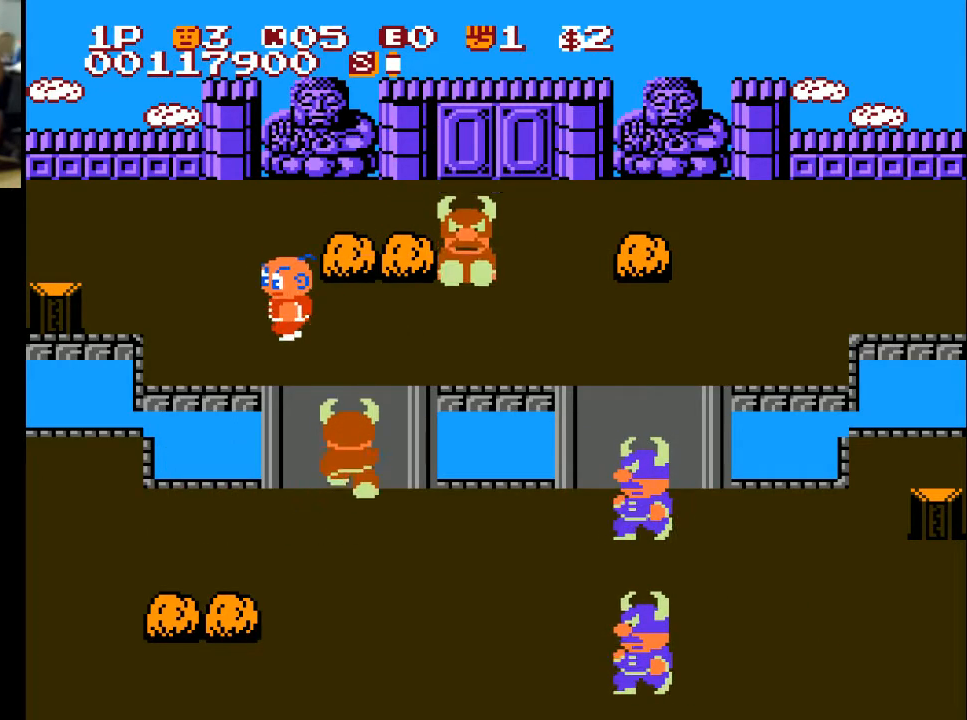
{"buttons": ["DPAD_LEFT"], "left_stick": "center", "right_stick": "center", "events": []}
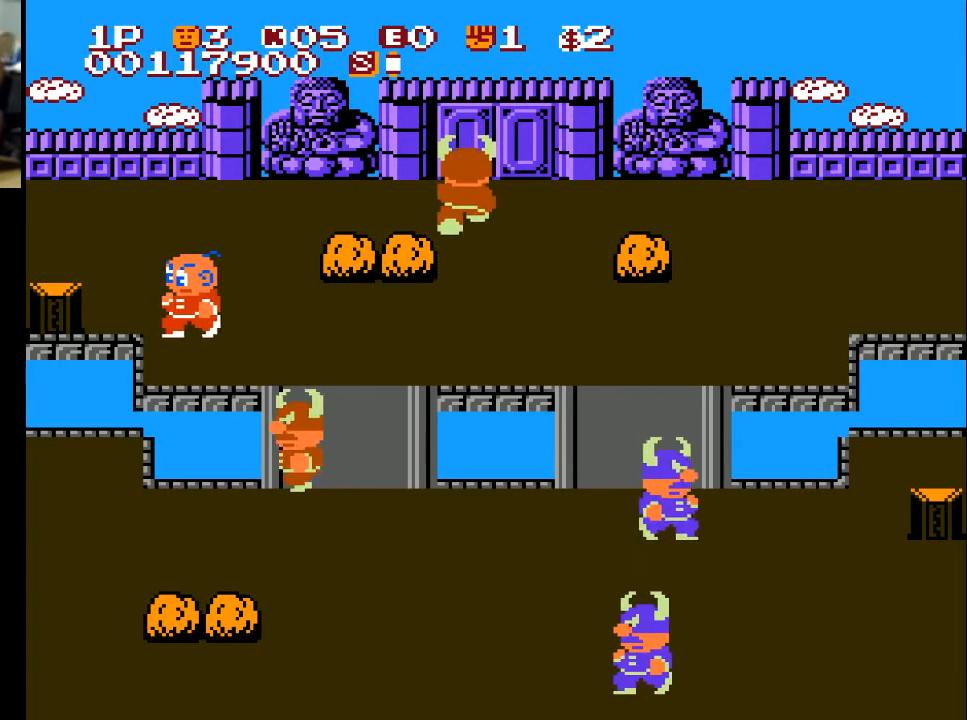
{"buttons": ["DPAD_RIGHT"], "left_stick": "center", "right_stick": "center", "events": [[33, "DPAD_LEFT", "up"], [33, "DPAD_UP", "down"], [167, "DPAD_LEFT", "down"], [200, "DPAD_UP", "up"], [467, "DPAD_LEFT", "up"], [500, "DPAD_RIGHT", "down"]]}
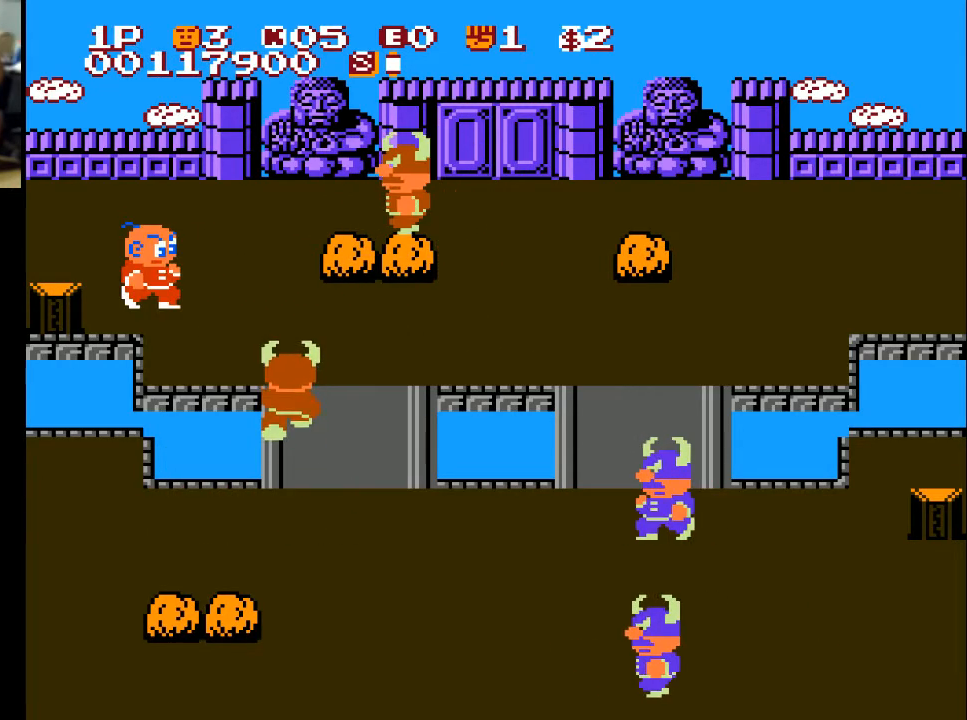
{"buttons": ["DPAD_LEFT"], "left_stick": "center", "right_stick": "center", "events": [[367, "DPAD_RIGHT", "up"], [400, "DPAD_LEFT", "down"]]}
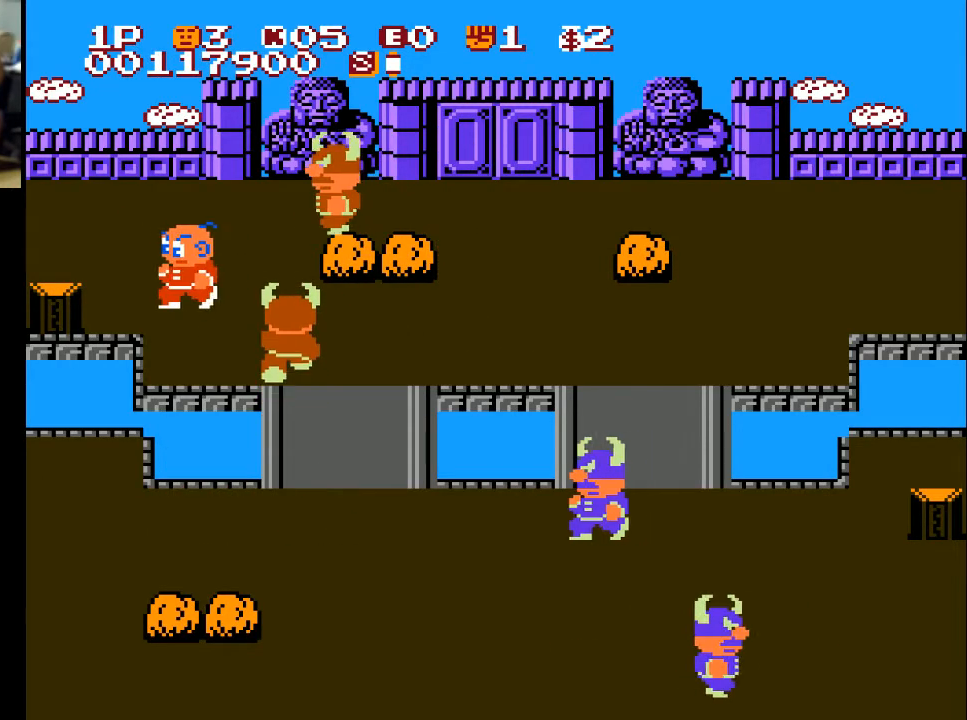
{"buttons": ["DPAD_LEFT"], "left_stick": "center", "right_stick": "center", "events": [[67, "DPAD_LEFT", "up"], [167, "DPAD_LEFT", "down"]]}
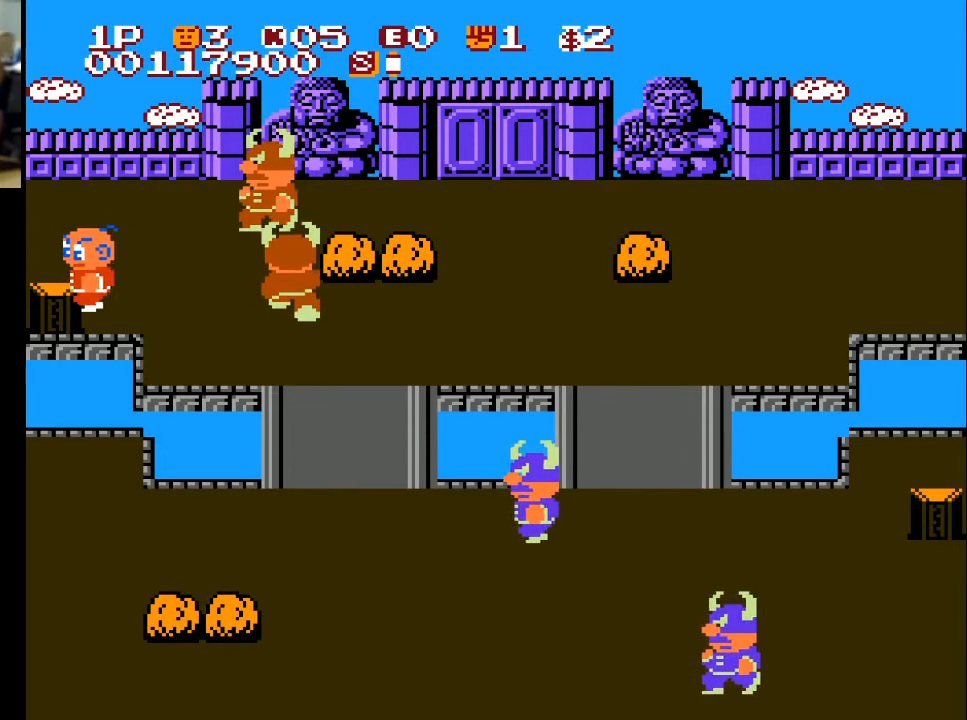
{"buttons": ["DPAD_LEFT"], "left_stick": "center", "right_stick": "center", "events": []}
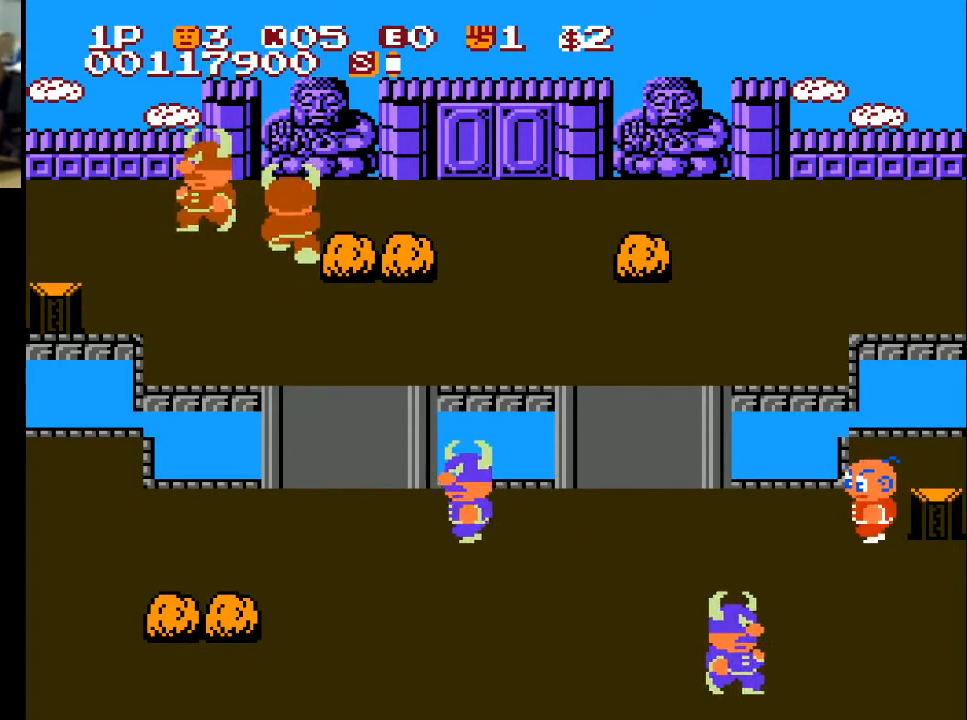
{"buttons": ["DPAD_LEFT"], "left_stick": "center", "right_stick": "center", "events": []}
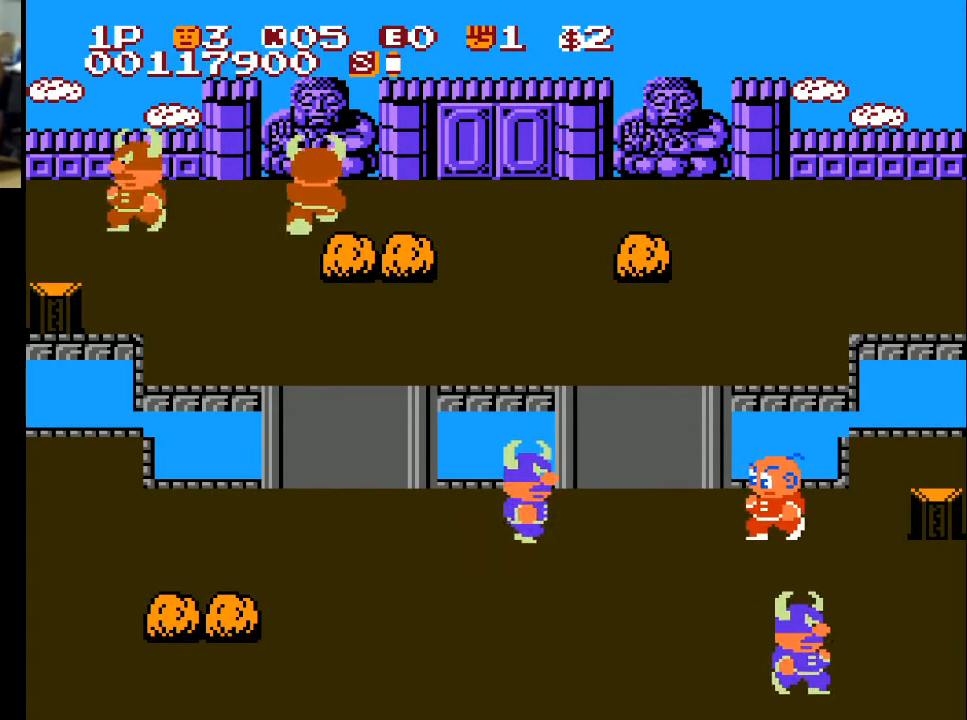
{"buttons": ["DPAD_DOWN", "DPAD_LEFT"], "left_stick": "center", "right_stick": "center", "events": [[333, "DPAD_DOWN", "down"], [333, "DPAD_LEFT", "up"], [500, "DPAD_LEFT", "down"]]}
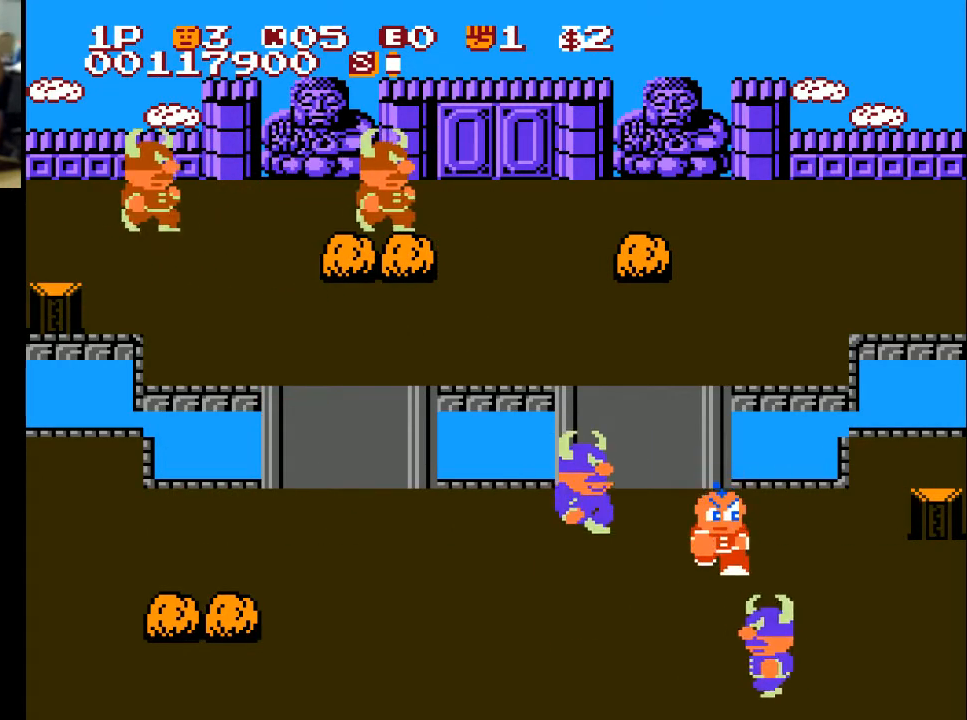
{"buttons": ["DPAD_DOWN", "DPAD_LEFT"], "left_stick": "center", "right_stick": "center", "events": [[67, "DPAD_DOWN", "up"], [100, "X", "down"], [200, "DPAD_DOWN", "down"], [367, "X", "up"]]}
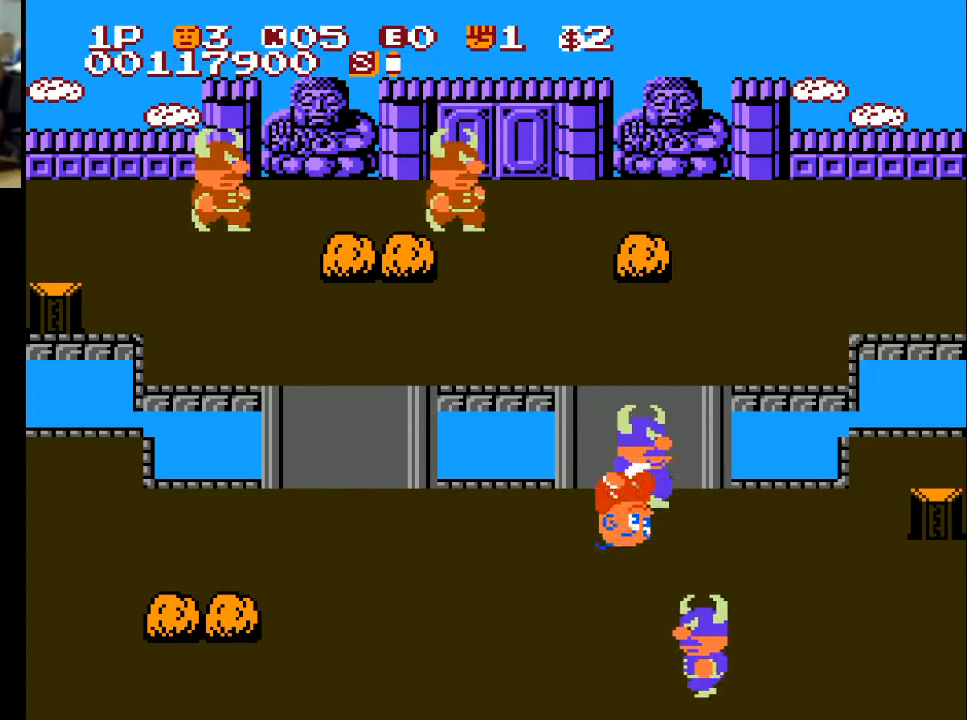
{"buttons": ["DPAD_LEFT"], "left_stick": "center", "right_stick": "center", "events": [[67, "DPAD_DOWN", "up"]]}
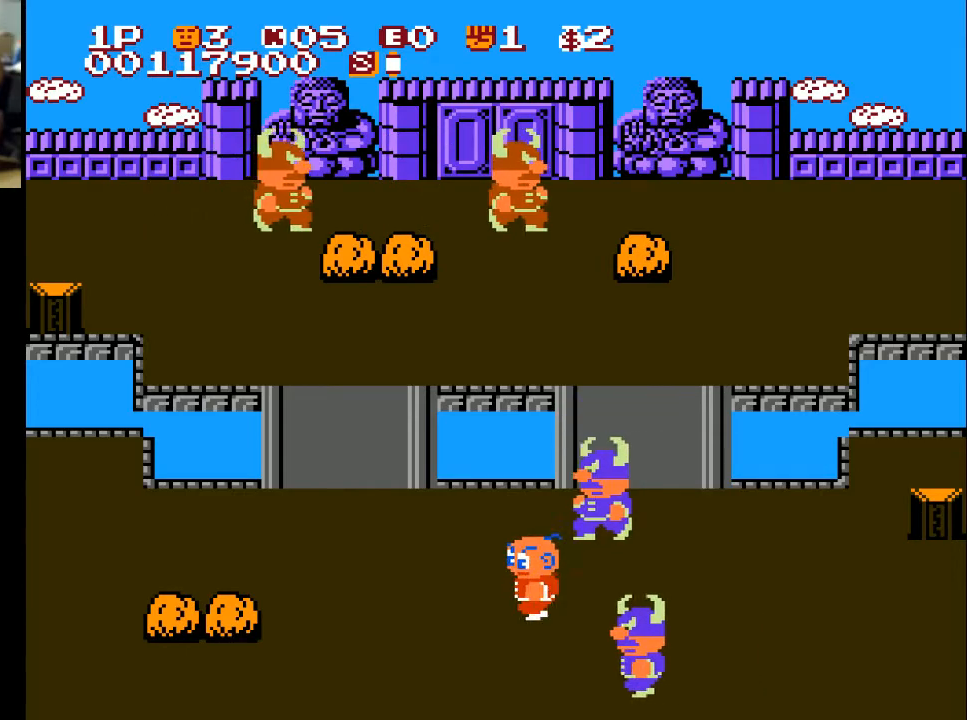
{"buttons": ["DPAD_LEFT"], "left_stick": "center", "right_stick": "center", "events": []}
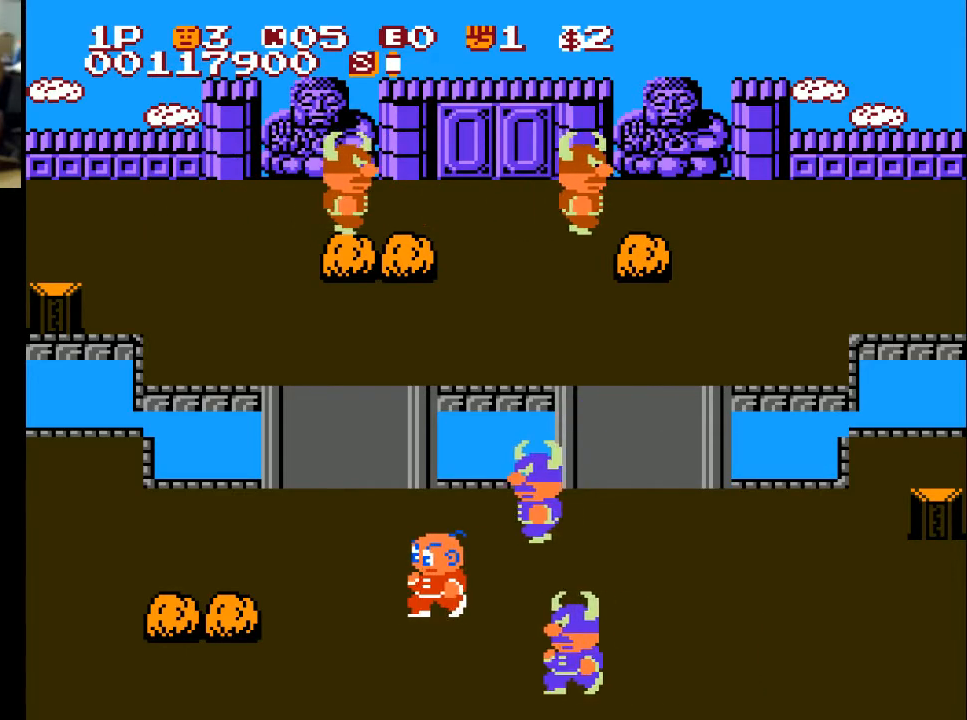
{"buttons": ["DPAD_LEFT"], "left_stick": "center", "right_stick": "center", "events": []}
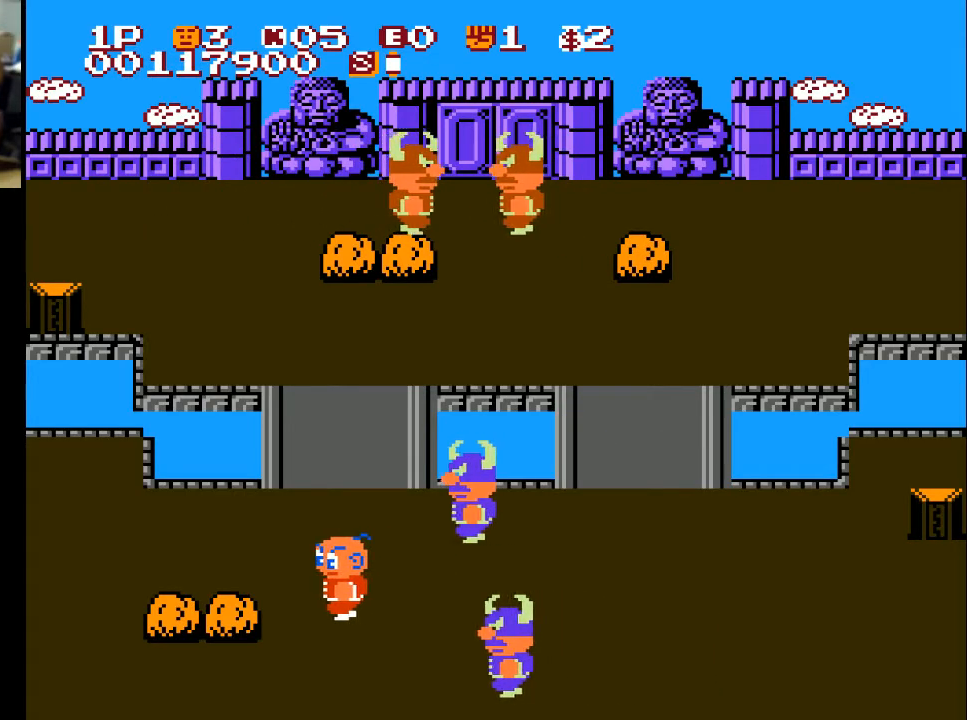
{"buttons": ["DPAD_LEFT"], "left_stick": "center", "right_stick": "center", "events": [[400, "A", "down"], [467, "A", "up"]]}
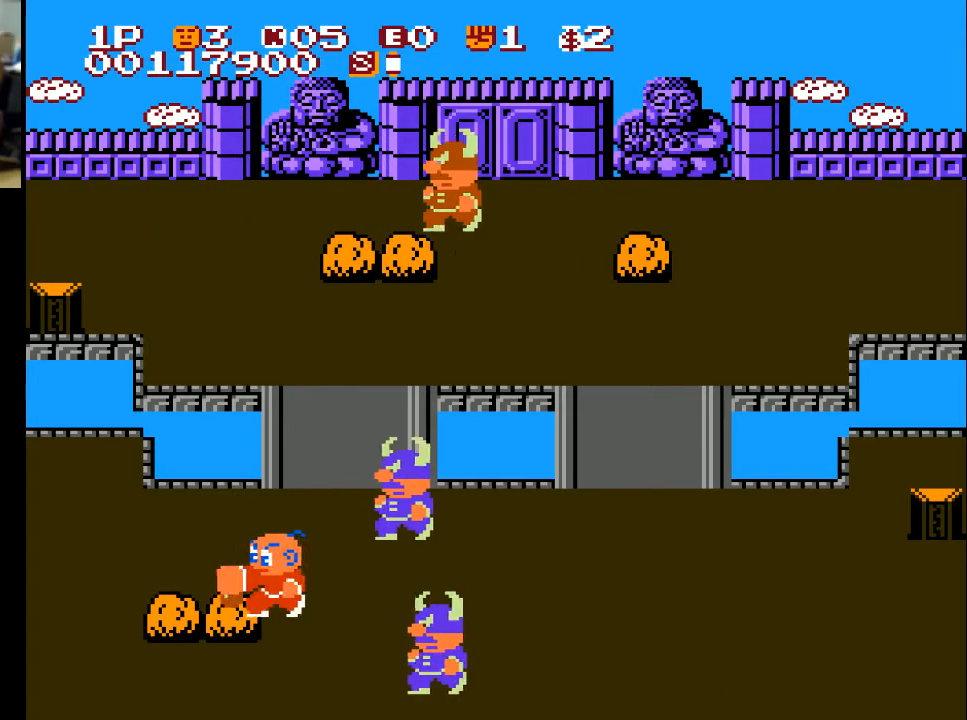
{"buttons": ["X", "DPAD_LEFT"], "left_stick": "center", "right_stick": "center", "events": [[200, "DPAD_DOWN", "down"], [200, "DPAD_LEFT", "up"], [367, "DPAD_LEFT", "down"], [467, "DPAD_DOWN", "up"], [467, "X", "down"]]}
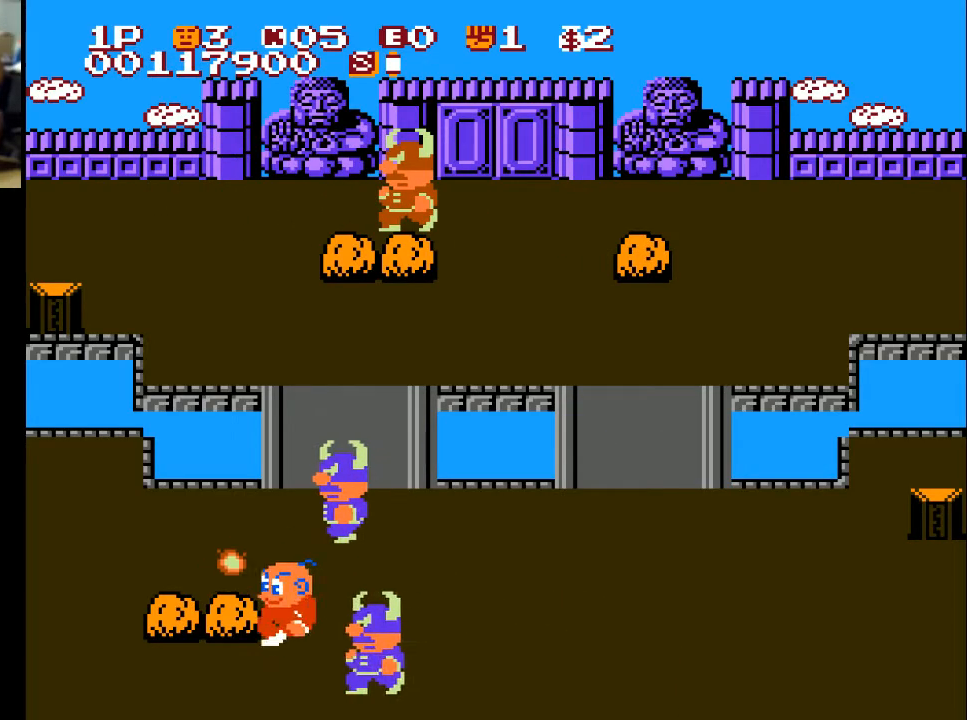
{"buttons": ["DPAD_LEFT"], "left_stick": "center", "right_stick": "center", "events": [[167, "X", "up"]]}